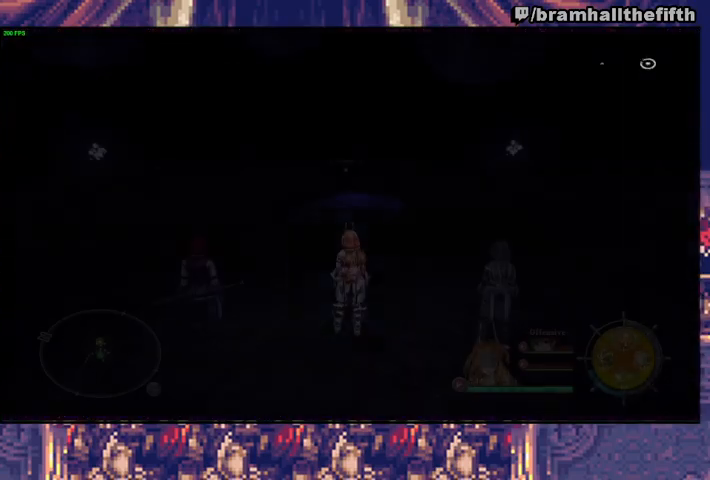
Gameplay with a controller (PlayStation layout); each line is a JSON object with the inputs held at the frame after it. "events" lists button and stick changes between this image and that frame as [ms after this image, input, new state], when the widget could be followed in between. Not read: L1 L2 R1.
{"buttons": ["TRIANGLE"], "left_stick": "down-left", "right_stick": "center", "events": [[300, "left_stick", "down"], [433, "left_stick", "down-left"], [467, "TRIANGLE", "down"]]}
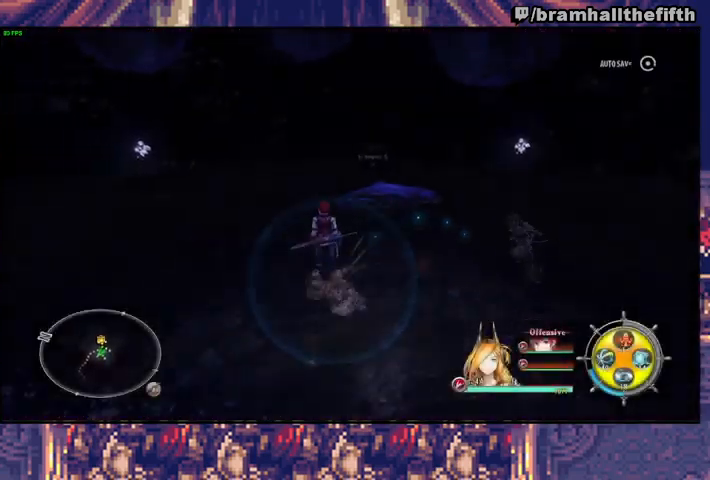
{"buttons": ["TRIANGLE"], "left_stick": "left", "right_stick": "center", "events": [[33, "TRIANGLE", "up"], [167, "left_stick", "left"], [467, "TRIANGLE", "down"]]}
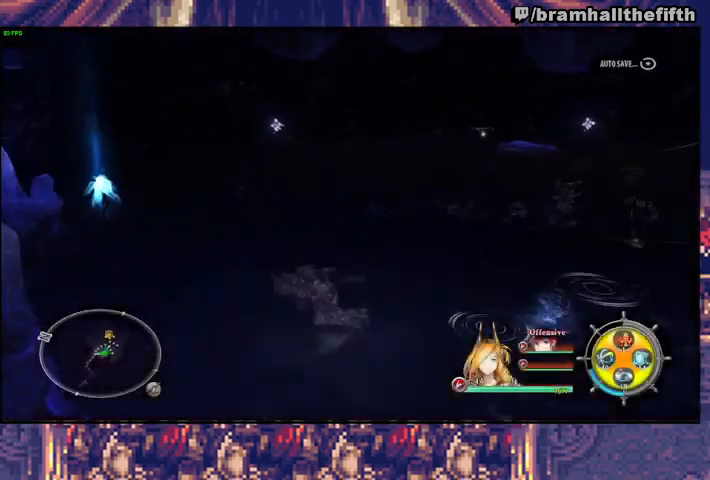
{"buttons": ["TRIANGLE"], "left_stick": "down", "right_stick": "center", "events": [[67, "TRIANGLE", "up"], [100, "left_stick", "down-left"], [200, "left_stick", "down"], [467, "TRIANGLE", "down"]]}
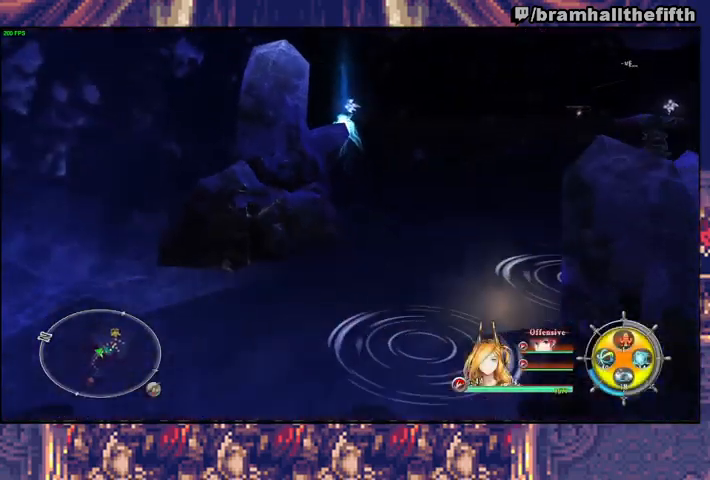
{"buttons": [], "left_stick": "left", "right_stick": "center", "events": [[33, "TRIANGLE", "up"], [433, "left_stick", "left"]]}
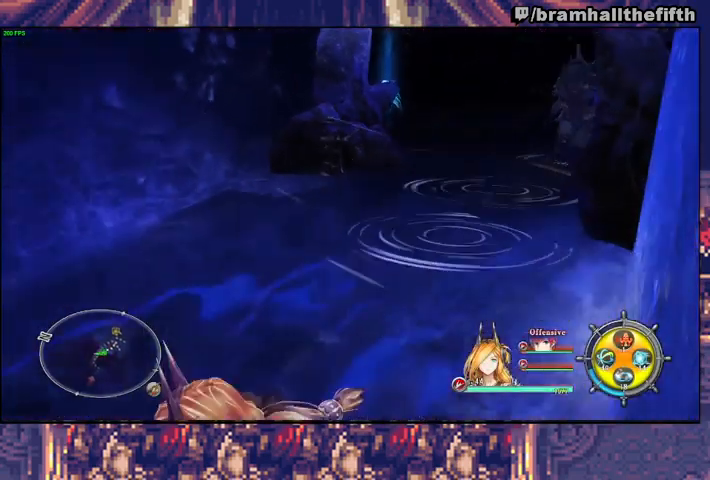
{"buttons": [], "left_stick": "down", "right_stick": "center", "events": [[133, "left_stick", "down"], [200, "TRIANGLE", "down"], [300, "TRIANGLE", "up"]]}
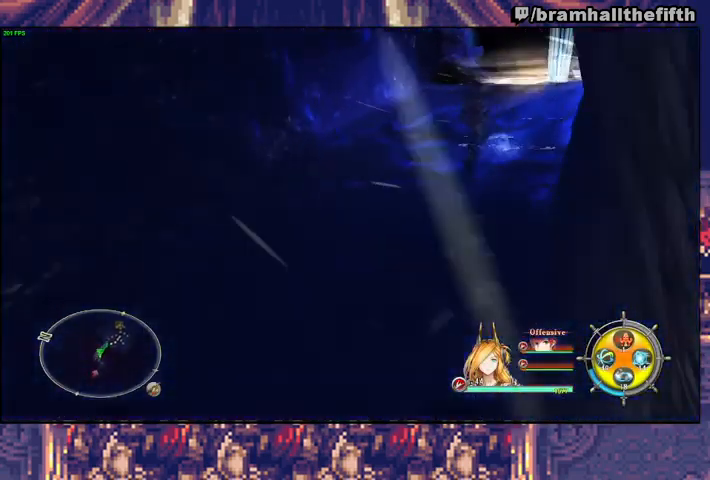
{"buttons": [], "left_stick": "down-right", "right_stick": "center", "events": [[333, "TRIANGLE", "down"], [333, "left_stick", "down-right"], [433, "TRIANGLE", "up"]]}
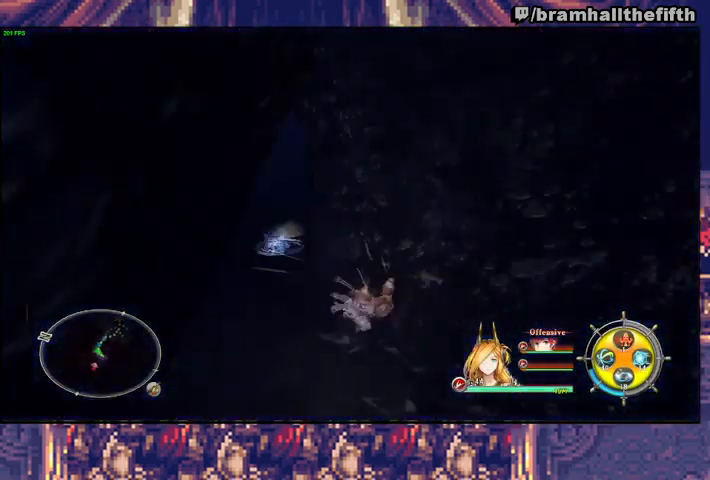
{"buttons": [], "left_stick": "down", "right_stick": "center", "events": [[33, "left_stick", "down"], [400, "TRIANGLE", "down"], [500, "TRIANGLE", "up"]]}
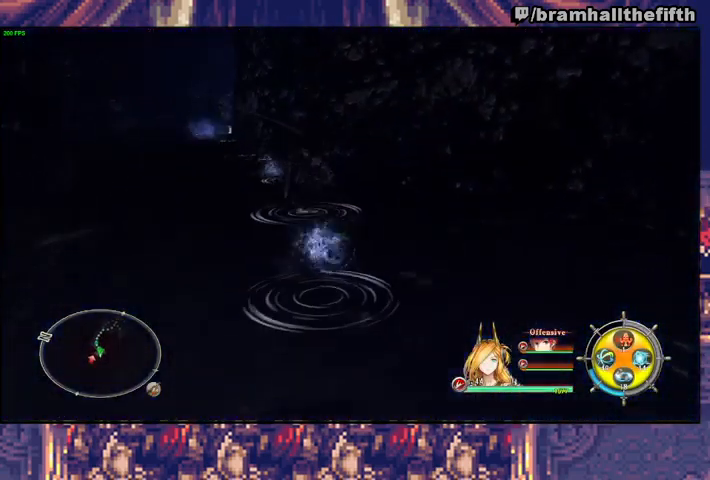
{"buttons": [], "left_stick": "left", "right_stick": "center", "events": [[67, "left_stick", "down-left"], [200, "left_stick", "left"]]}
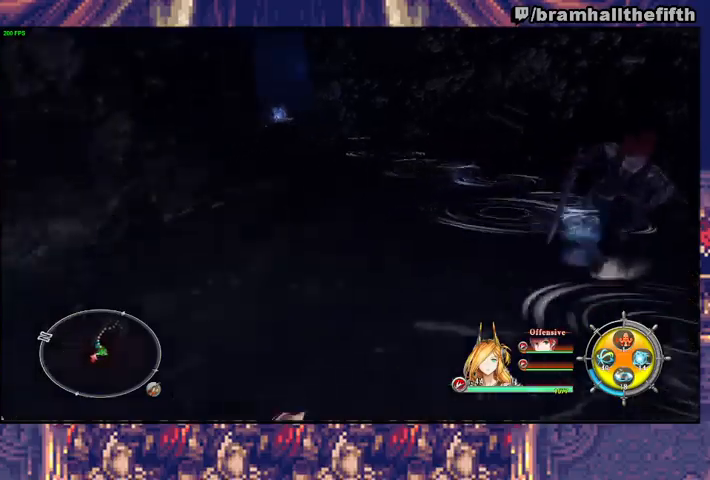
{"buttons": [], "left_stick": "down-left", "right_stick": "center", "events": [[33, "left_stick", "down-left"], [200, "TRIANGLE", "down"], [267, "TRIANGLE", "up"]]}
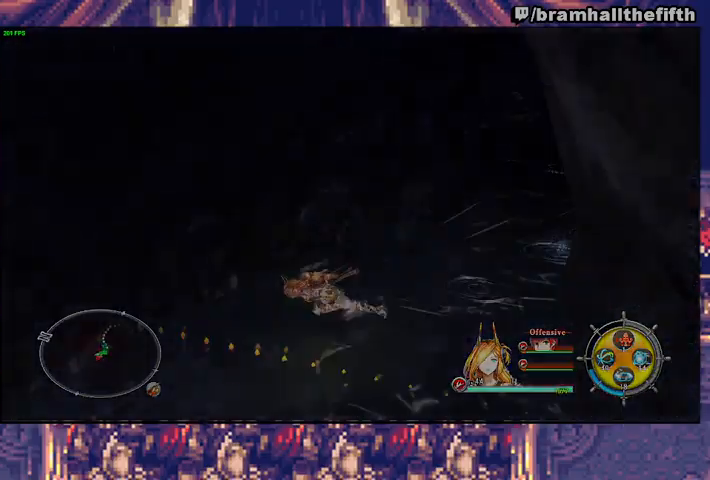
{"buttons": [], "left_stick": "up-right", "right_stick": "center", "events": [[233, "left_stick", "center"], [467, "left_stick", "up-right"]]}
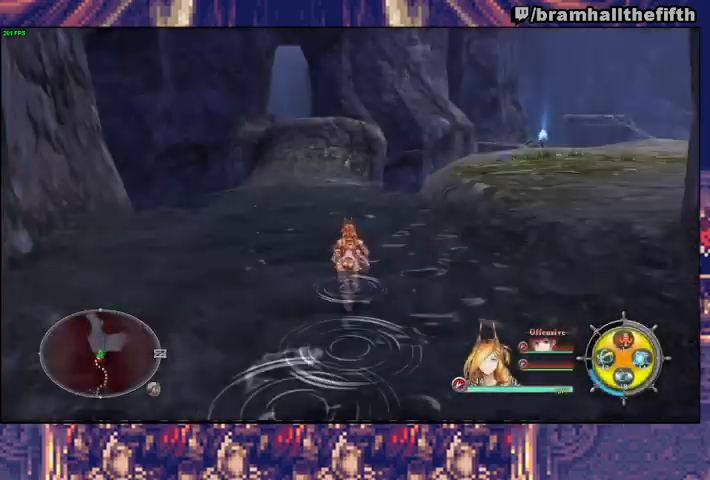
{"buttons": [], "left_stick": "up-right", "right_stick": "center", "events": [[167, "TRIANGLE", "down"], [233, "TRIANGLE", "up"], [333, "CROSS", "down"], [433, "CROSS", "up"]]}
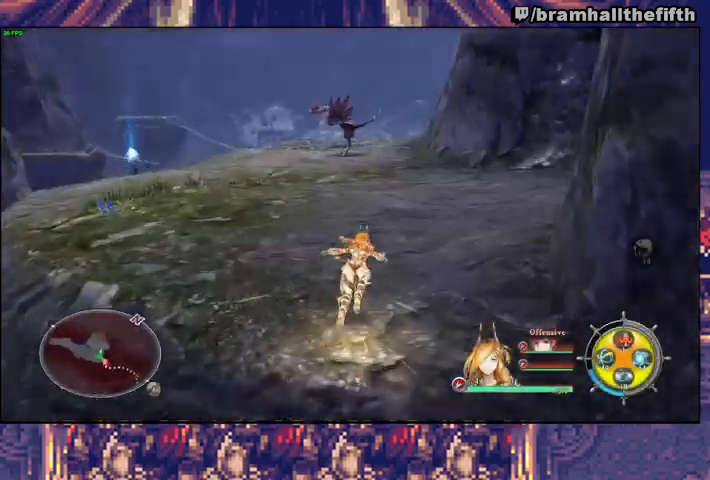
{"buttons": [], "left_stick": "up", "right_stick": "center", "events": [[100, "left_stick", "up"], [167, "TRIANGLE", "down"], [233, "TRIANGLE", "up"]]}
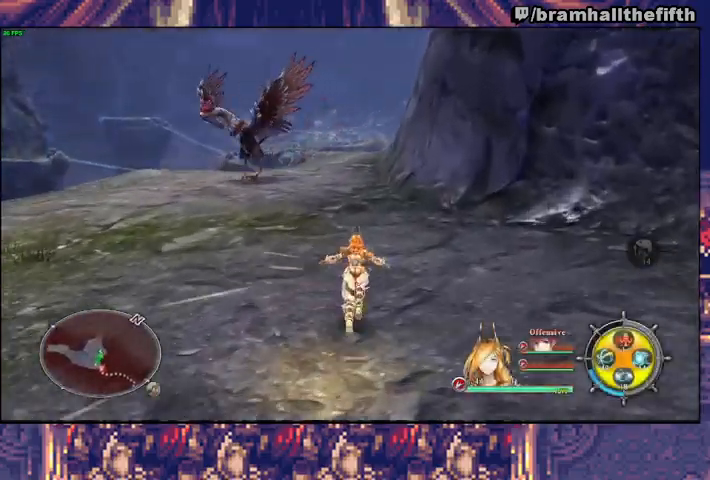
{"buttons": [], "left_stick": "up", "right_stick": "center", "events": []}
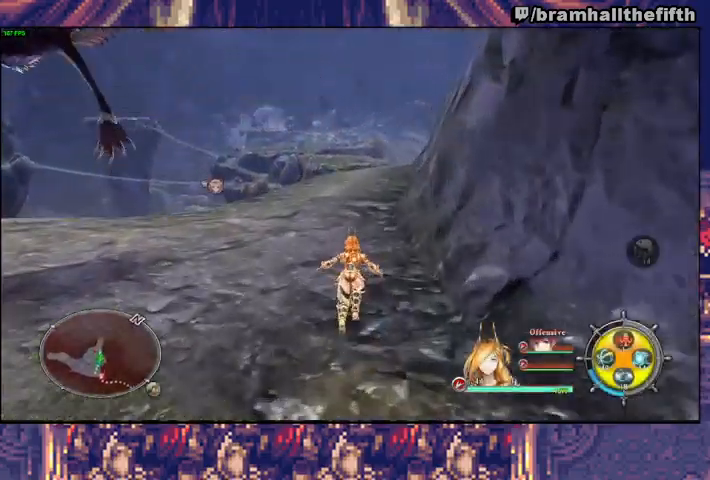
{"buttons": [], "left_stick": "up", "right_stick": "center", "events": [[67, "TRIANGLE", "down"], [133, "TRIANGLE", "up"]]}
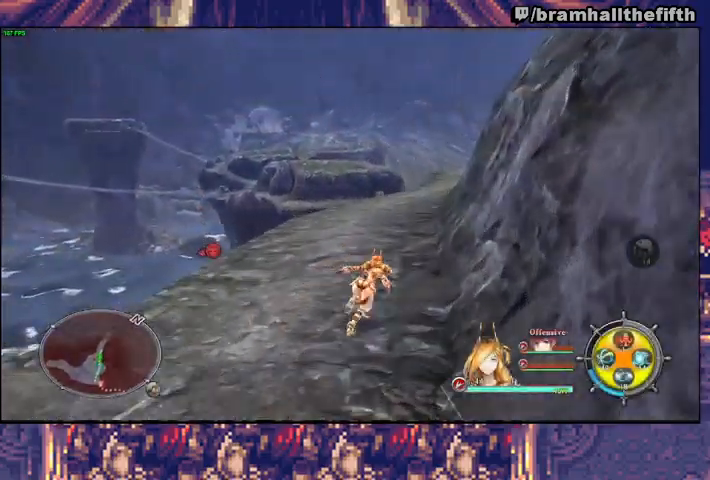
{"buttons": ["TRIANGLE"], "left_stick": "up-right", "right_stick": "center", "events": [[33, "TRIANGLE", "down"], [100, "TRIANGLE", "up"], [467, "TRIANGLE", "down"], [467, "left_stick", "up-right"]]}
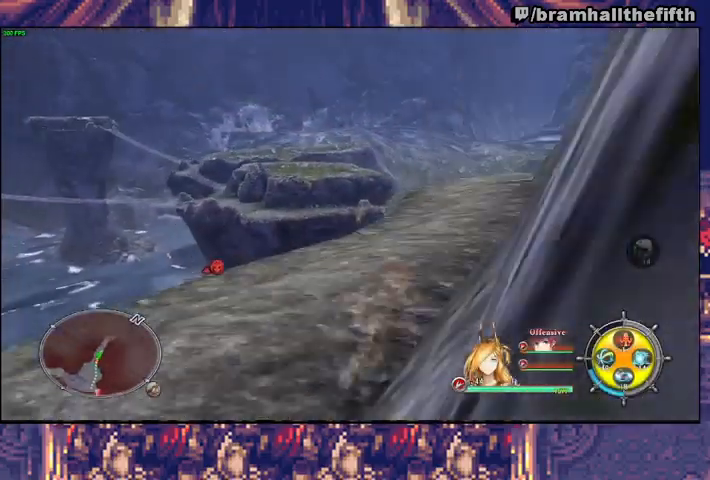
{"buttons": [], "left_stick": "up-right", "right_stick": "center", "events": [[33, "TRIANGLE", "up"], [400, "TRIANGLE", "down"], [467, "TRIANGLE", "up"]]}
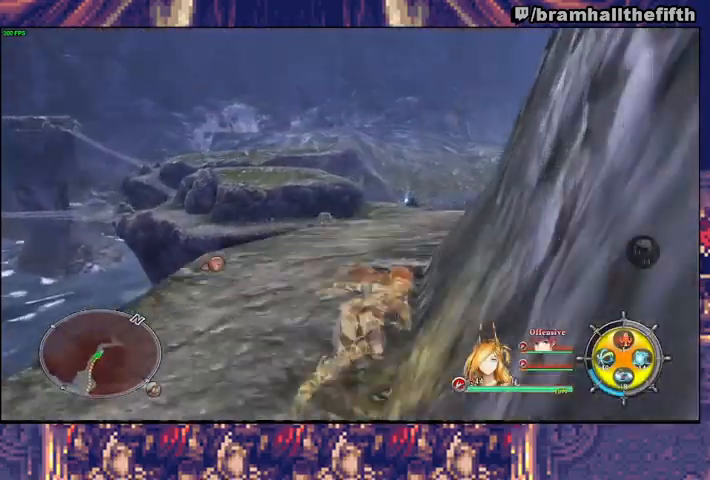
{"buttons": [], "left_stick": "up-right", "right_stick": "center", "events": [[333, "TRIANGLE", "down"], [433, "TRIANGLE", "up"]]}
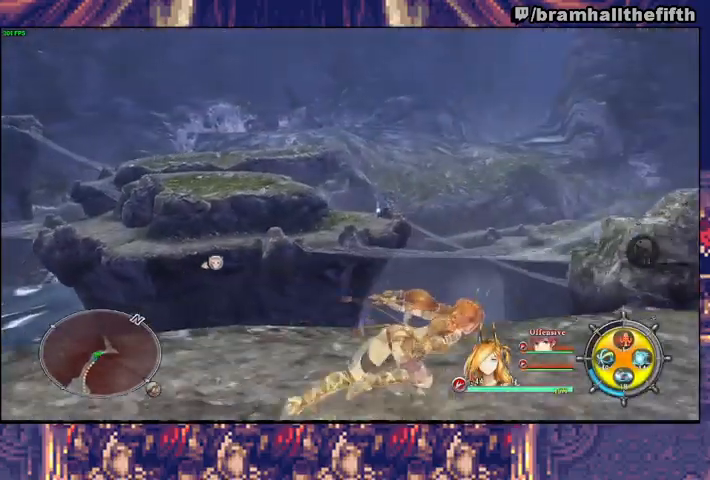
{"buttons": ["TRIANGLE"], "left_stick": "up", "right_stick": "center", "events": [[333, "left_stick", "up"], [433, "TRIANGLE", "down"]]}
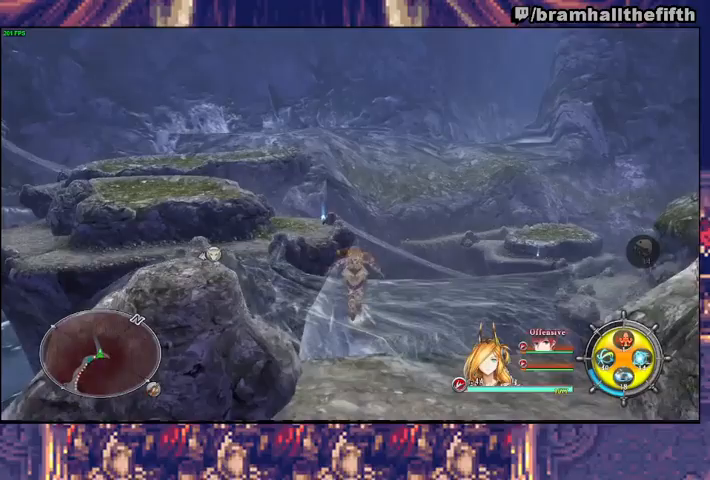
{"buttons": ["TRIANGLE"], "left_stick": "up-left", "right_stick": "center", "events": [[33, "TRIANGLE", "up"], [233, "left_stick", "up-left"], [500, "TRIANGLE", "down"]]}
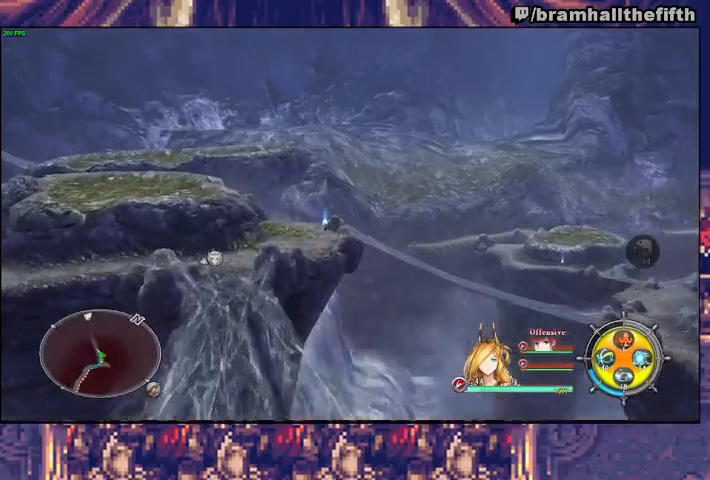
{"buttons": [], "left_stick": "up", "right_stick": "center", "events": [[67, "TRIANGLE", "up"], [300, "left_stick", "up"]]}
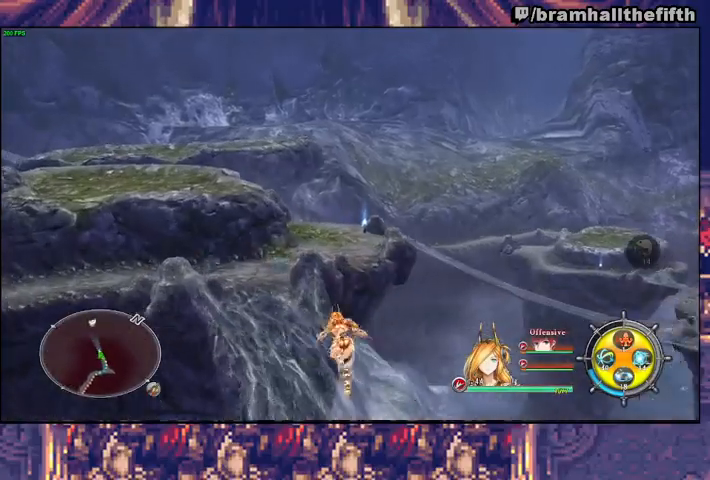
{"buttons": [], "left_stick": "up", "right_stick": "center", "events": [[267, "TRIANGLE", "down"], [367, "TRIANGLE", "up"]]}
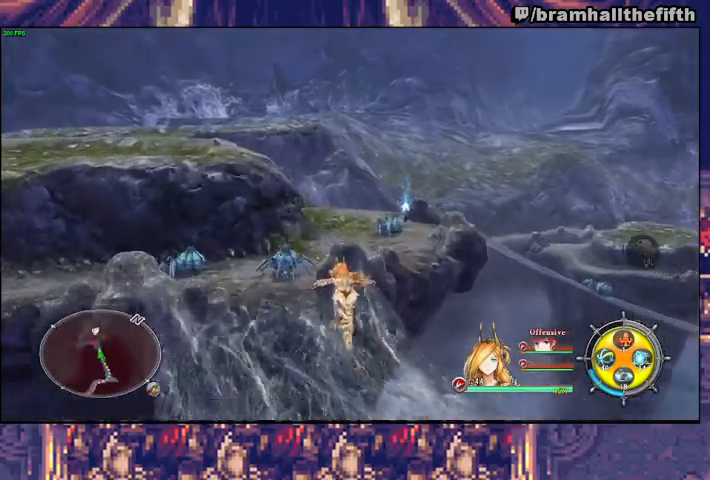
{"buttons": [], "left_stick": "up", "right_stick": "center", "events": [[433, "TRIANGLE", "down"], [500, "TRIANGLE", "up"]]}
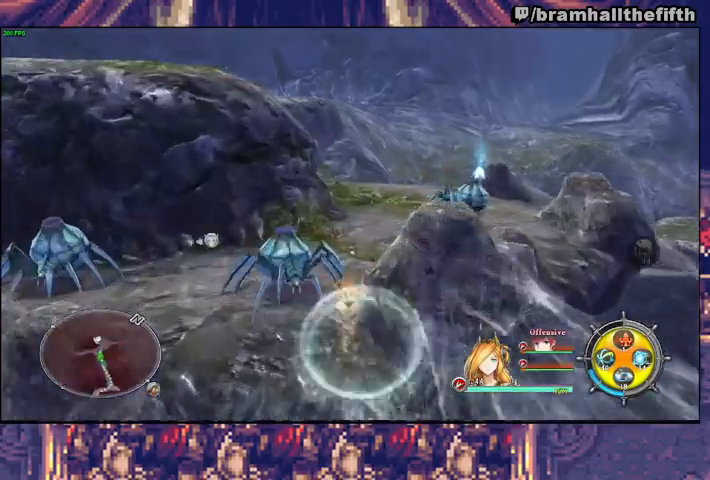
{"buttons": [], "left_stick": "up-right", "right_stick": "center", "events": [[33, "left_stick", "up-right"]]}
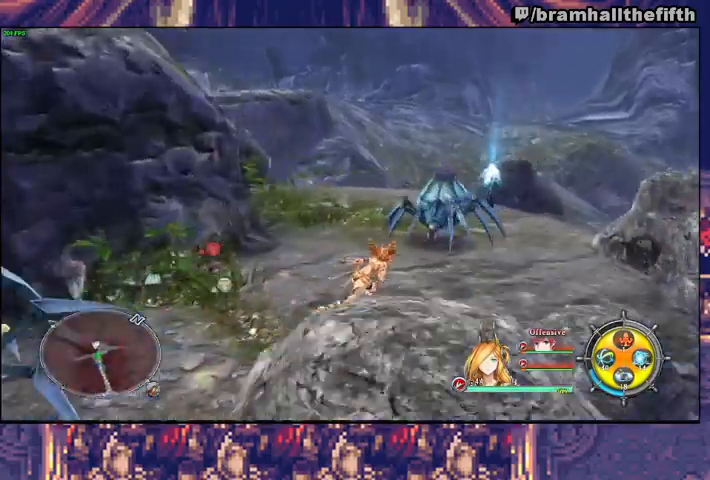
{"buttons": [], "left_stick": "up-right", "right_stick": "center", "events": [[67, "TRIANGLE", "down"], [167, "TRIANGLE", "up"], [267, "CROSS", "down"], [333, "CROSS", "up"]]}
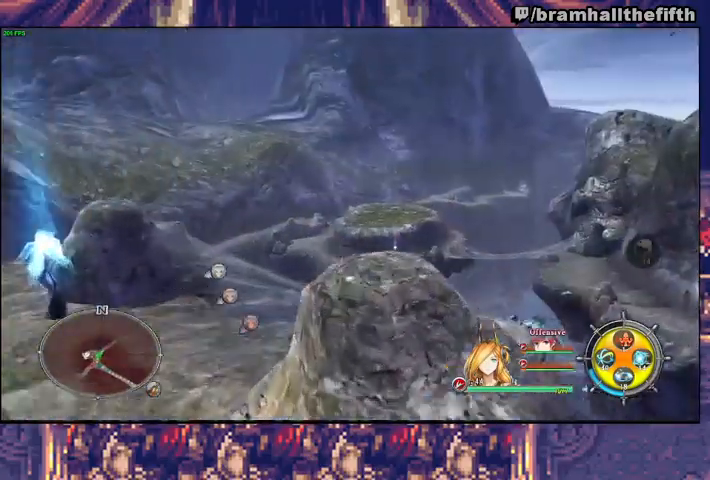
{"buttons": [], "left_stick": "up-right", "right_stick": "down-right", "events": [[133, "TRIANGLE", "down"], [200, "TRIANGLE", "up"], [400, "right_stick", "down-right"]]}